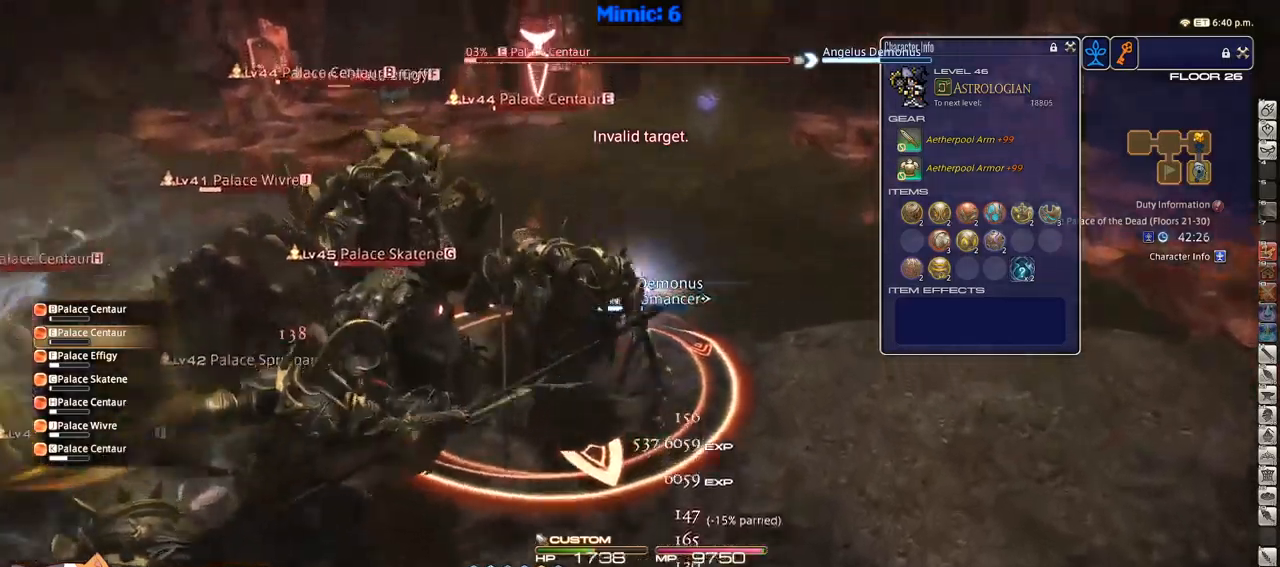
Gameplay with keyboard; each line is a JSON object with the keys held at the frame after it. "events" lists presses ("down") and releases ("up") of ".", "/", "0", "1", "2", "3", "4", "5", "6", "7", "8", "9", "a", "alt_l", "alt_r", "b", "backslash", "backspace", "c", "caps_lock", "comma", "ctrl_l", "ctrl_r", "d", "down", "e", "equals", "escape", "f", "f1", "f10", "f11", "f12", "f2", "f3", "f4", "f5", "f6", "f7", "f8", "f9", "g", "h", "i", "j", "k", "l", "lbracket", "left", "m", "minus", "n", "o", "p", "q", "quote", "r", "rbracket", "return", "right", "s", "semicolon", "shift_l", "shift_r", "space", "super", "t", "tab", "tilde", "u", "up", "v", "w", "x", "y" and "z" between this image and that frame as [ms after this image, input, new state], when the widget could be followed in between. No other keys are recorded. Mouse input is not recorded.
{"keys": ["d", "p", "w"], "events": [[150, "p", "down"], [484, "d", "down"]]}
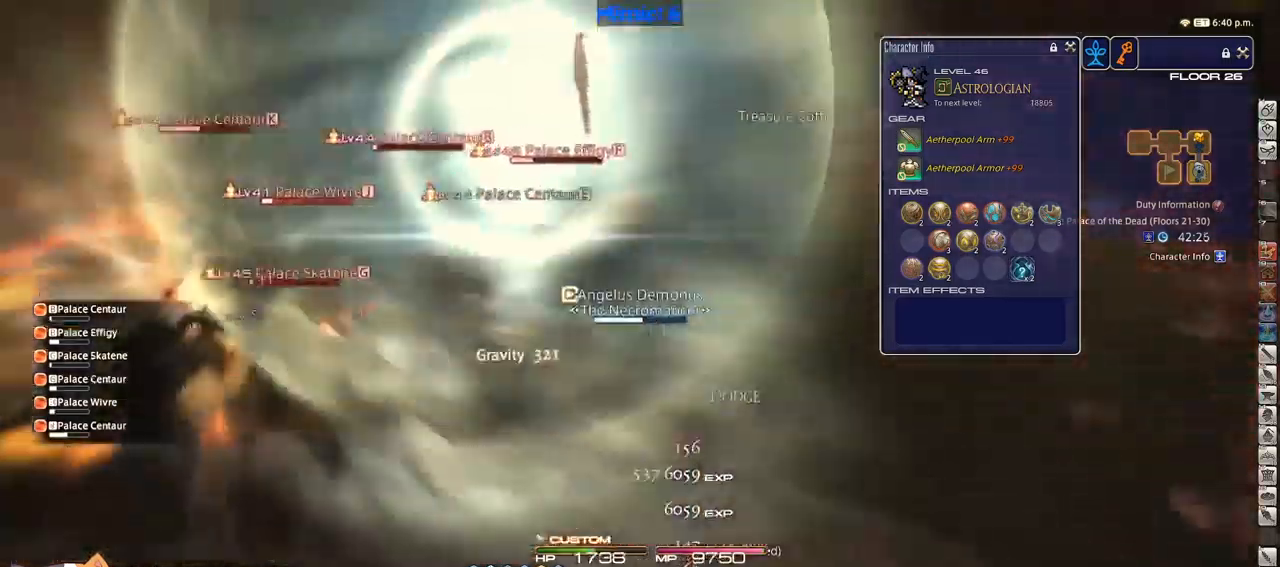
{"keys": ["d", "p", "return", "w"], "events": [[250, "tab", "down"], [350, "tab", "up"], [500, "return", "down"]]}
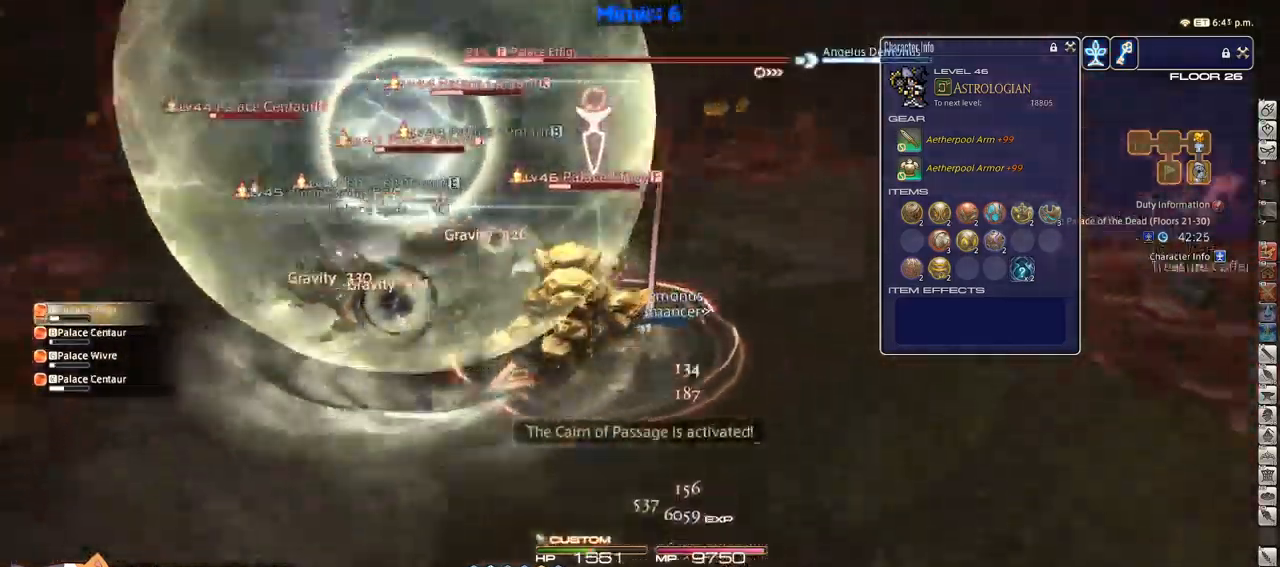
{"keys": ["p"], "events": [[100, "return", "up"], [134, "p", "up"], [184, "w", "up"], [234, "d", "up"], [234, "shift_r", "down"], [267, "2", "down"], [334, "2", "up"], [417, "2", "down"], [450, "shift_r", "up"], [500, "2", "up"], [500, "p", "down"]]}
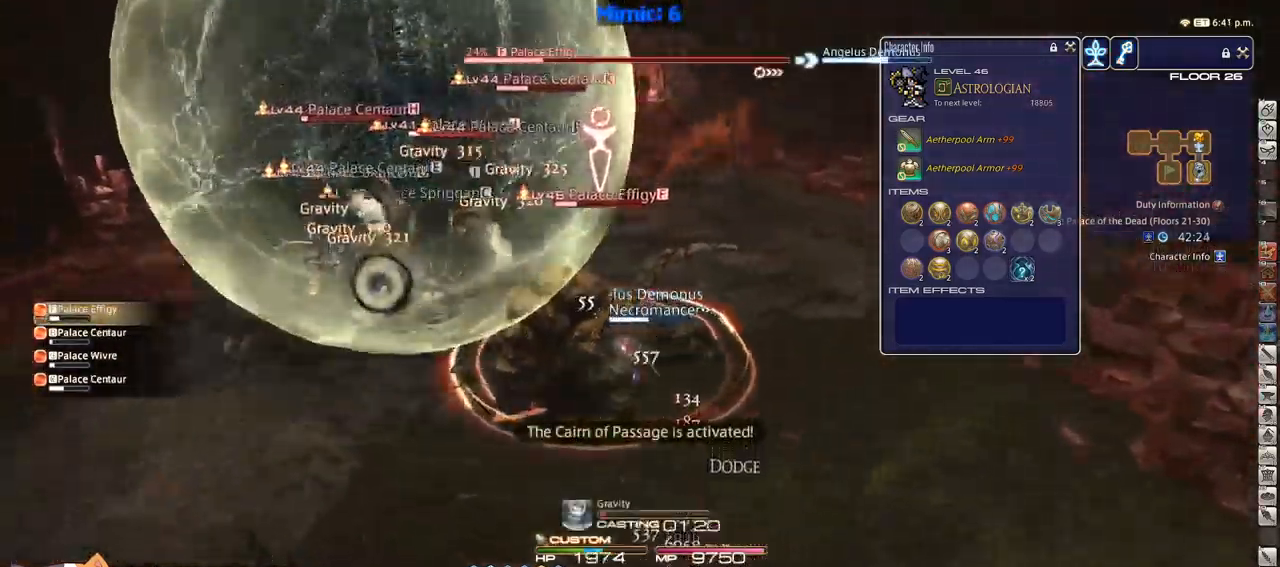
{"keys": [], "events": [[200, "p", "up"], [234, "p", "down"], [434, "p", "up"]]}
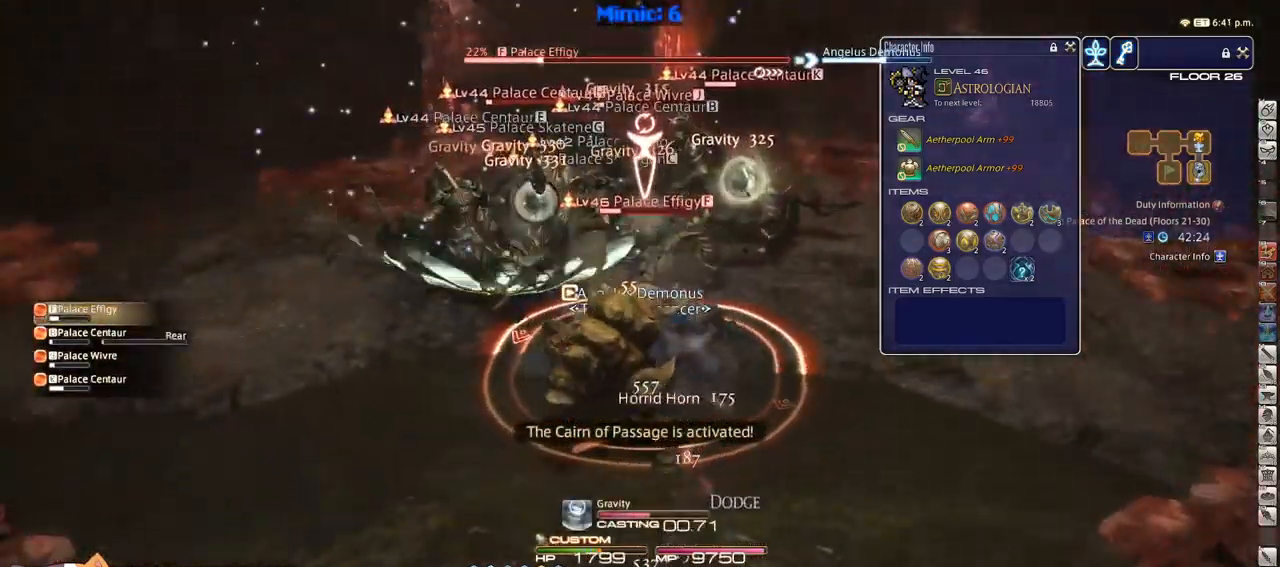
{"keys": ["p"], "events": [[450, "p", "down"]]}
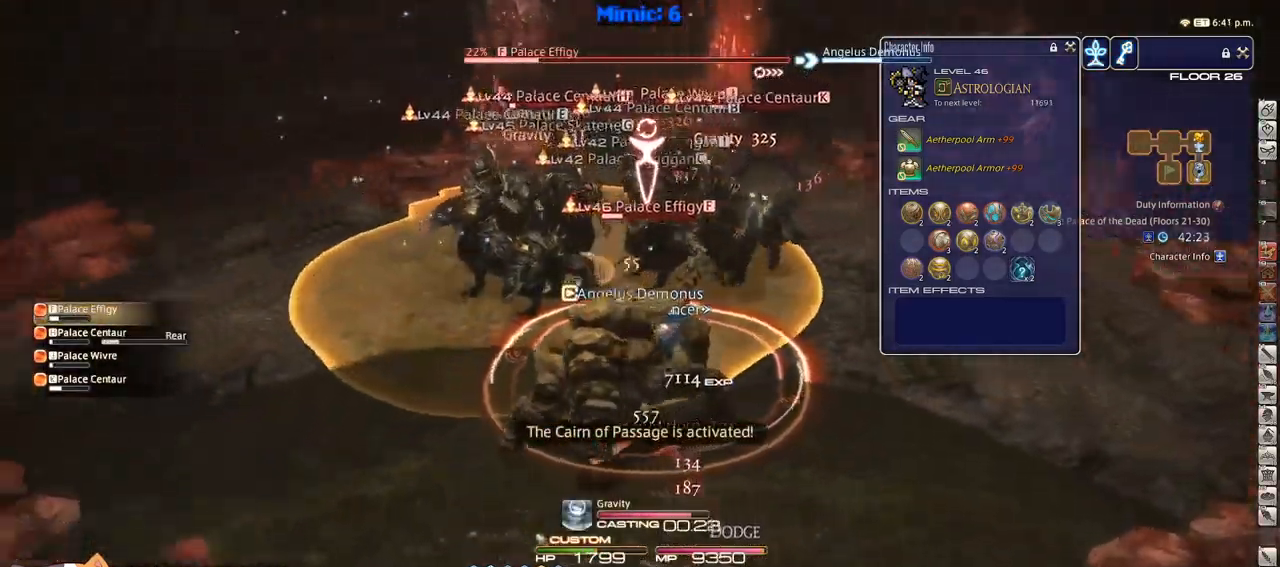
{"keys": ["d", "s"], "events": [[34, "p", "up"], [100, "s", "down"], [150, "d", "down"], [150, "p", "down"], [234, "p", "up"]]}
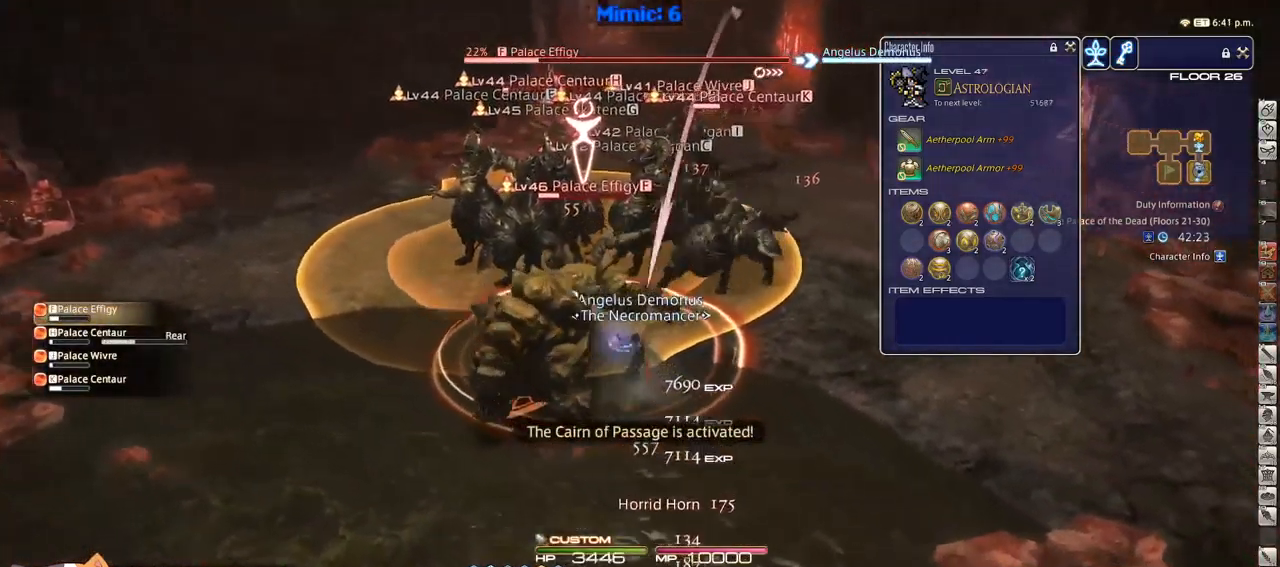
{"keys": ["shift_r"], "events": [[283, "shift_r", "down"], [433, "d", "up"], [433, "s", "up"]]}
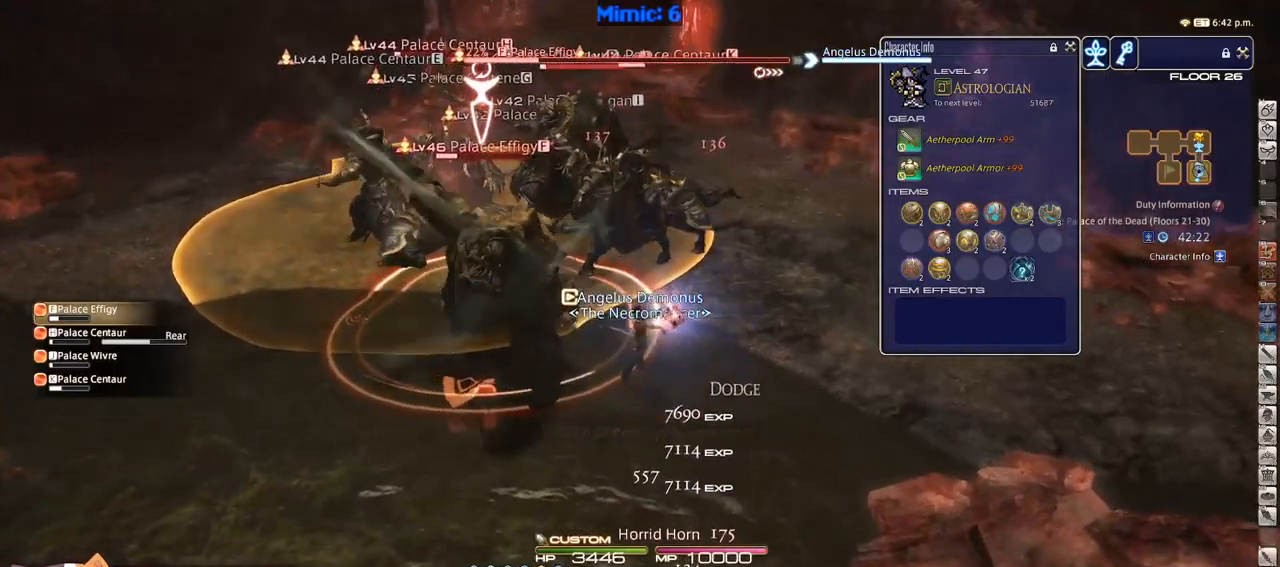
{"keys": [], "events": [[16, "2", "down"], [116, "2", "up"], [166, "minus", "down"], [166, "shift_r", "up"], [266, "minus", "up"], [350, "p", "down"], [483, "p", "up"]]}
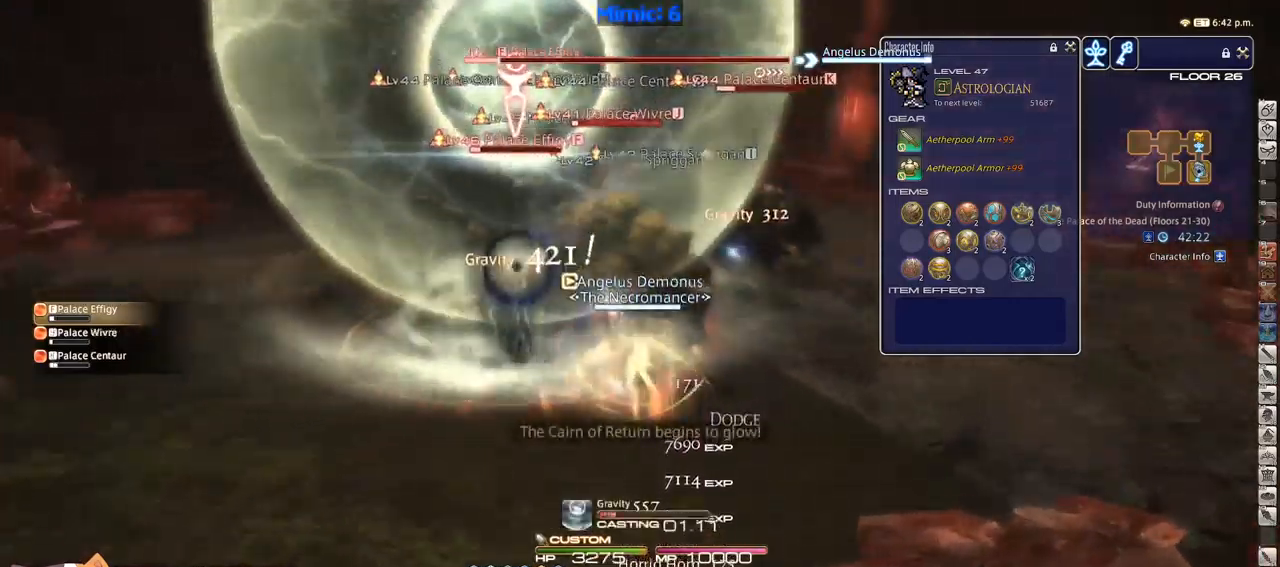
{"keys": ["tab"], "events": [[466, "tab", "down"]]}
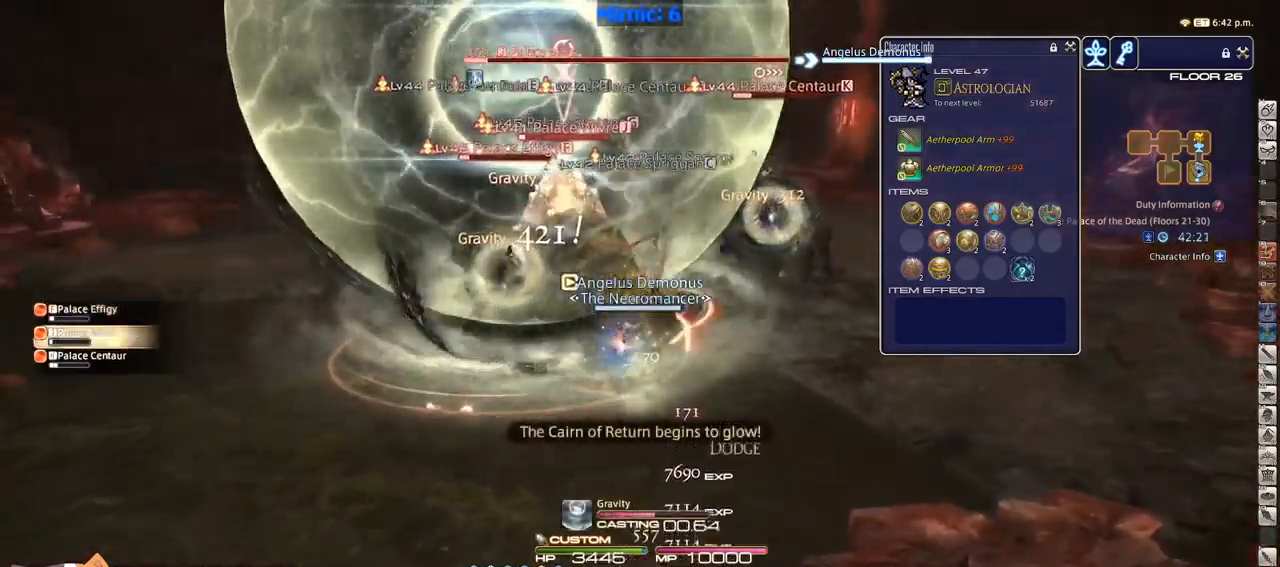
{"keys": ["p"], "events": [[50, "tab", "up"], [150, "tab", "down"], [200, "tab", "up"], [483, "p", "down"]]}
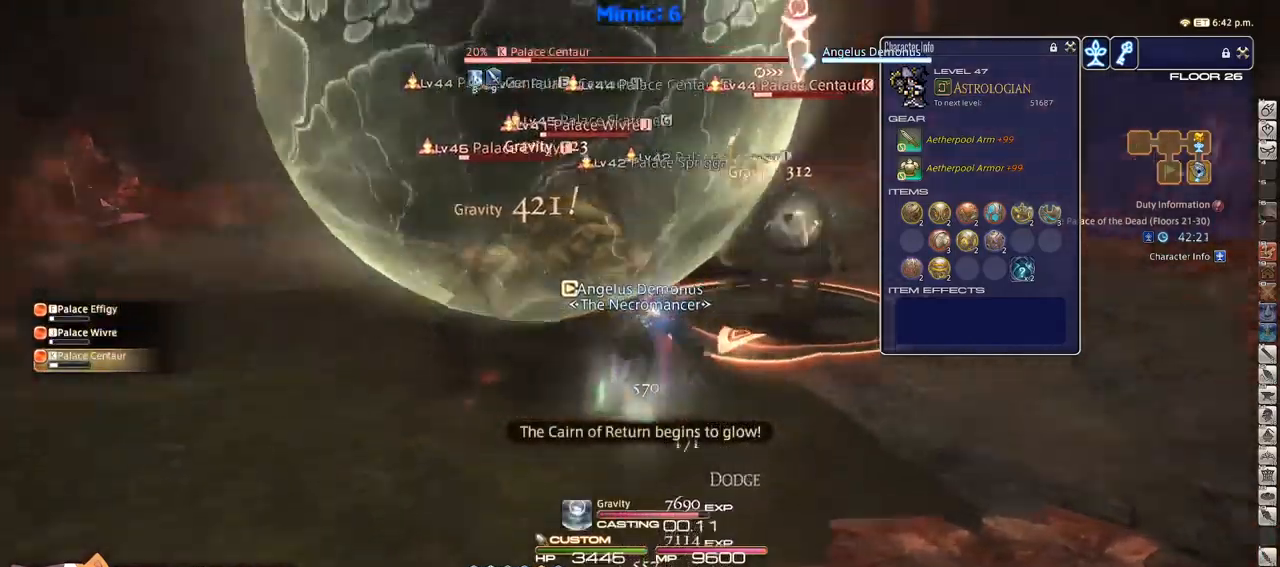
{"keys": ["a", "rbracket", "w"], "events": [[66, "p", "up"], [166, "a", "down"], [166, "p", "down"], [216, "p", "up"], [216, "w", "down"], [300, "lbracket", "down"], [350, "lbracket", "up"], [400, "rbracket", "down"]]}
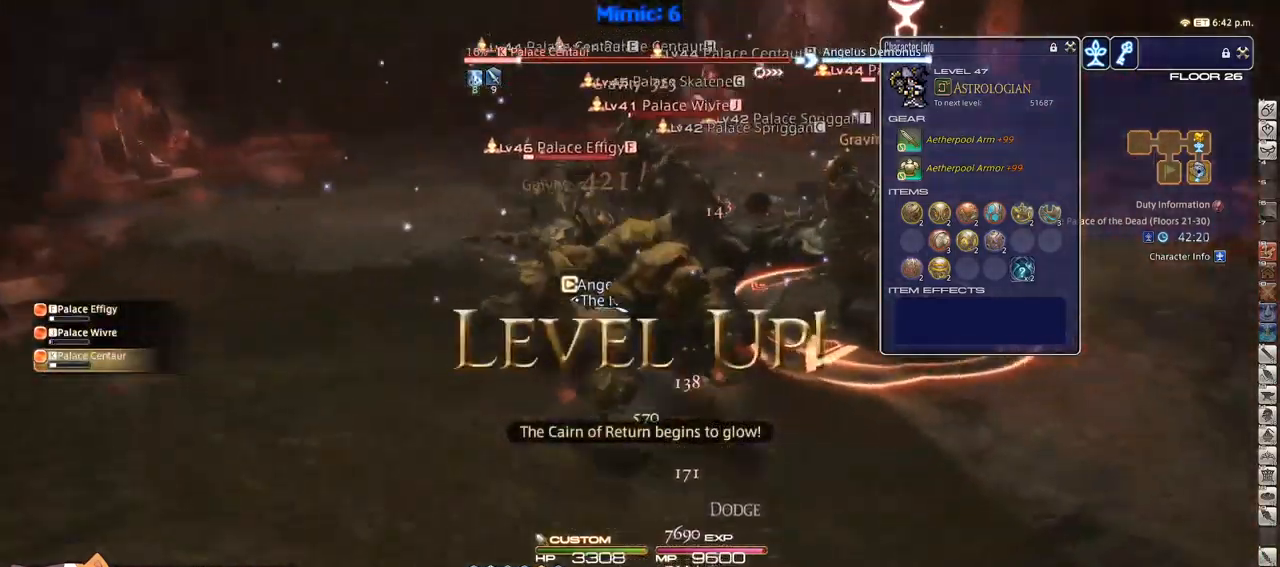
{"keys": ["a", "w"], "events": [[33, "rbracket", "up"], [83, "rbracket", "down"], [133, "return", "down"], [316, "return", "up"], [400, "rbracket", "up"]]}
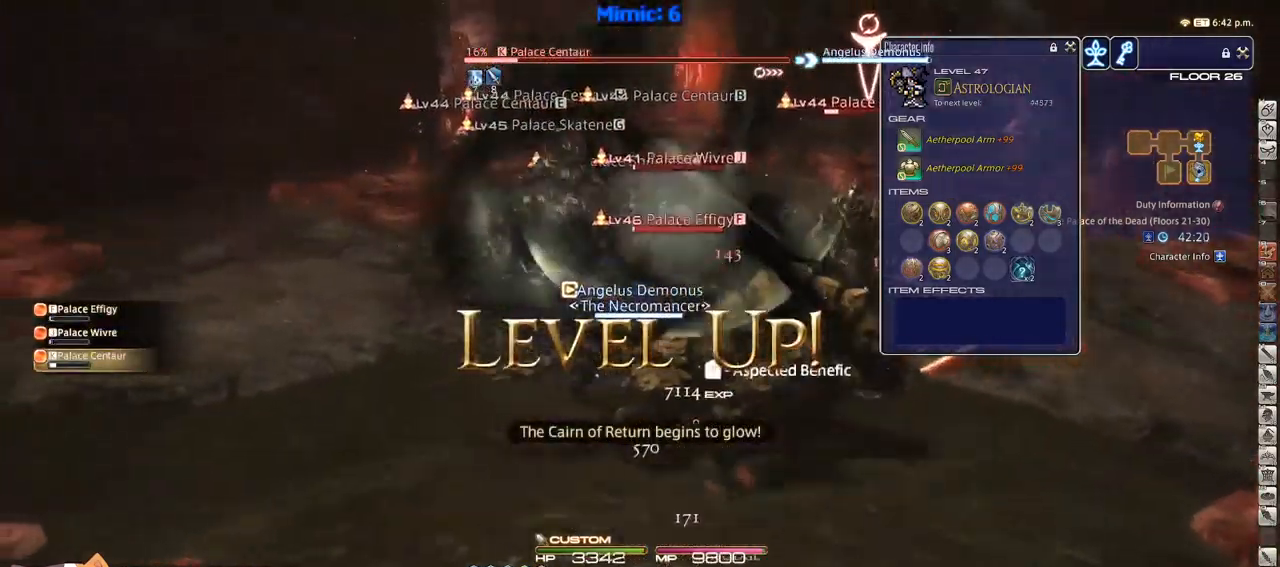
{"keys": [], "events": [[83, "a", "up"], [83, "shift_r", "down"], [83, "w", "up"], [200, "2", "down"], [300, "2", "up"], [333, "shift_r", "up"]]}
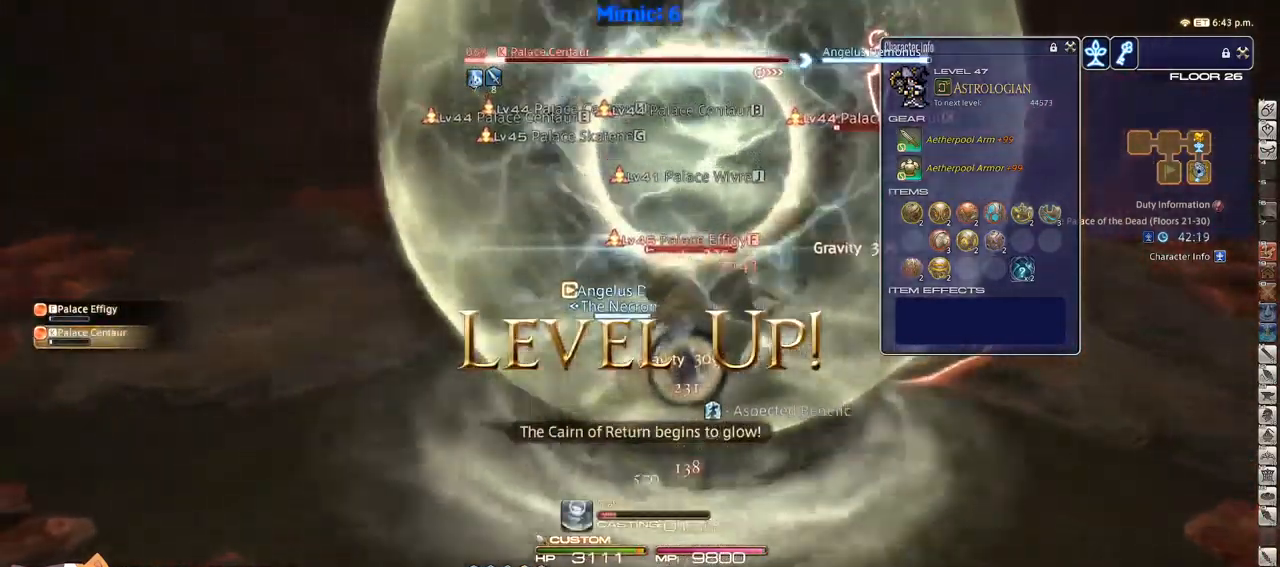
{"keys": ["p"], "events": [[66, "rbracket", "down"], [316, "rbracket", "up"], [350, "p", "down"]]}
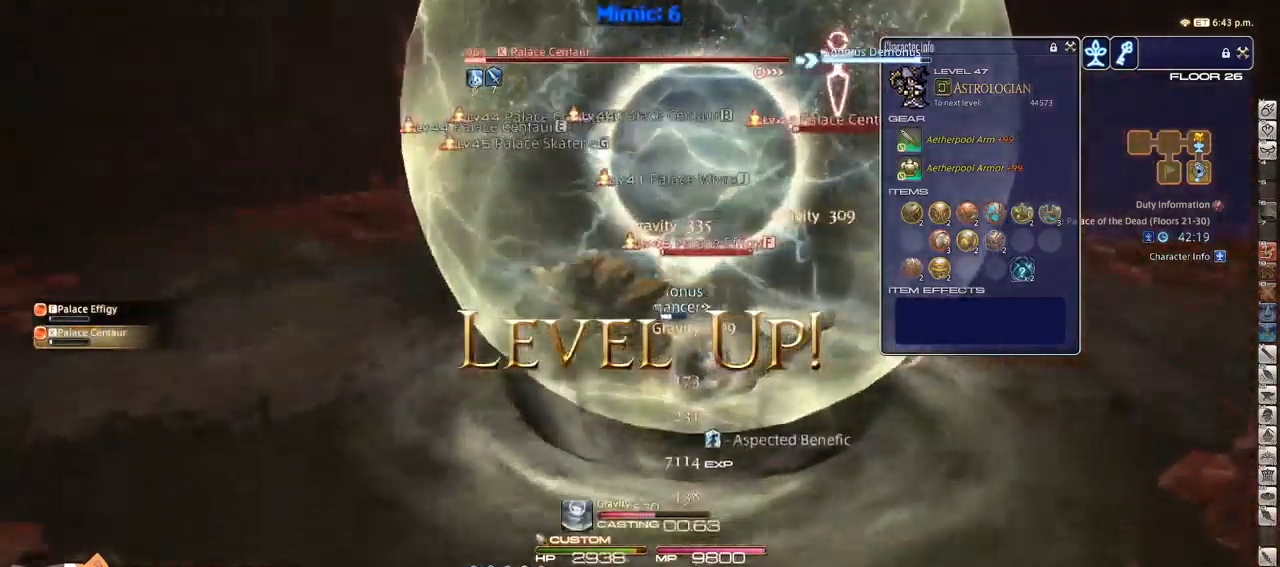
{"keys": ["p"], "events": []}
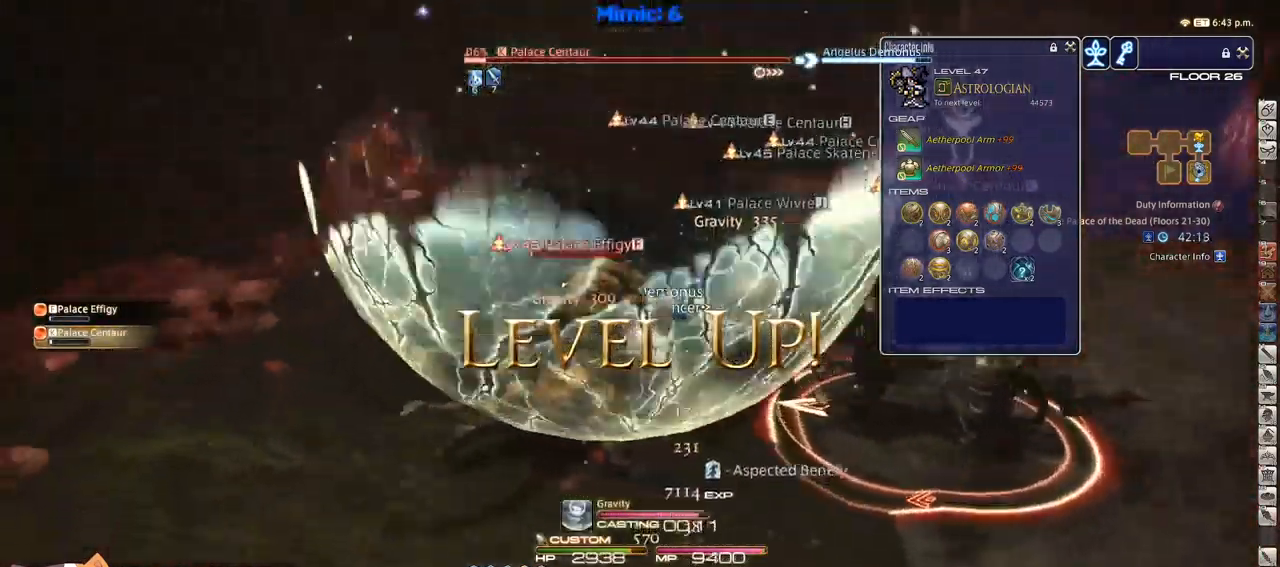
{"keys": ["d", "p", "w"], "events": [[50, "p", "up"], [100, "p", "down"], [150, "w", "down"], [200, "p", "up"], [283, "minus", "down"], [283, "p", "down"], [333, "minus", "up"], [400, "p", "up"], [433, "d", "down"], [433, "p", "down"]]}
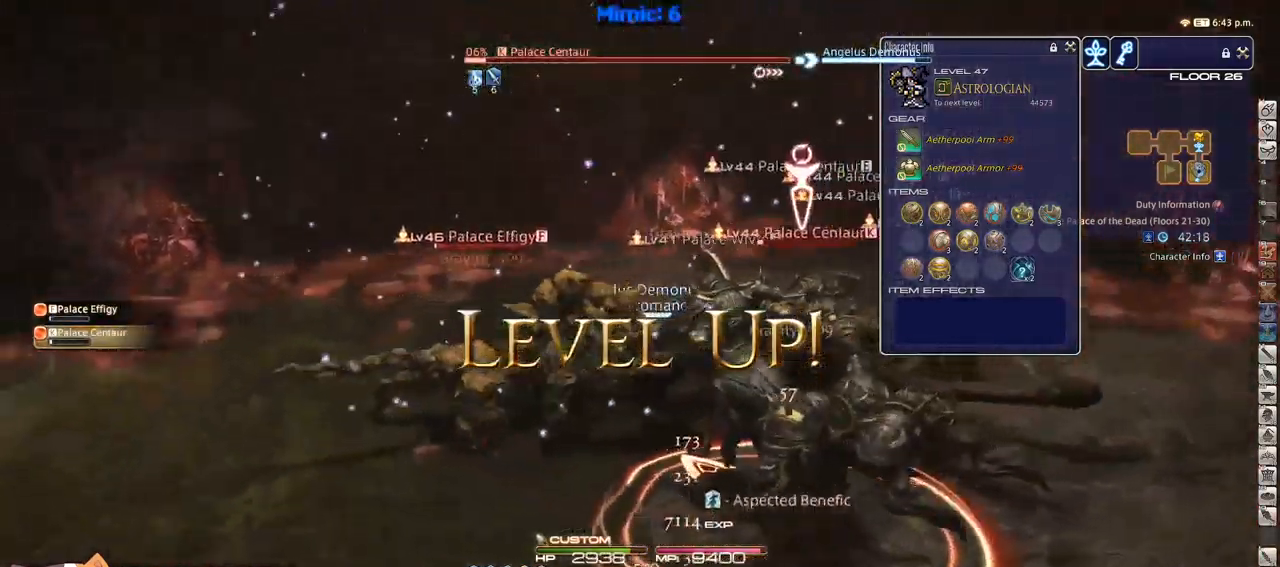
{"keys": ["a", "p", "w"], "events": [[367, "a", "down"], [367, "d", "up"]]}
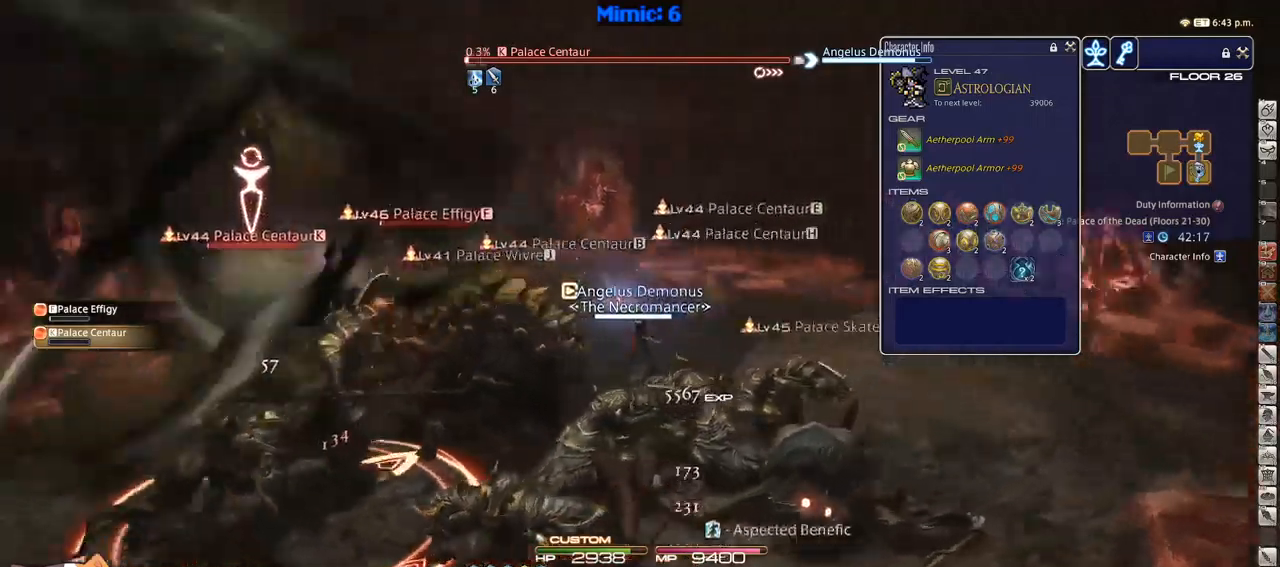
{"keys": ["a", "p", "w"], "events": []}
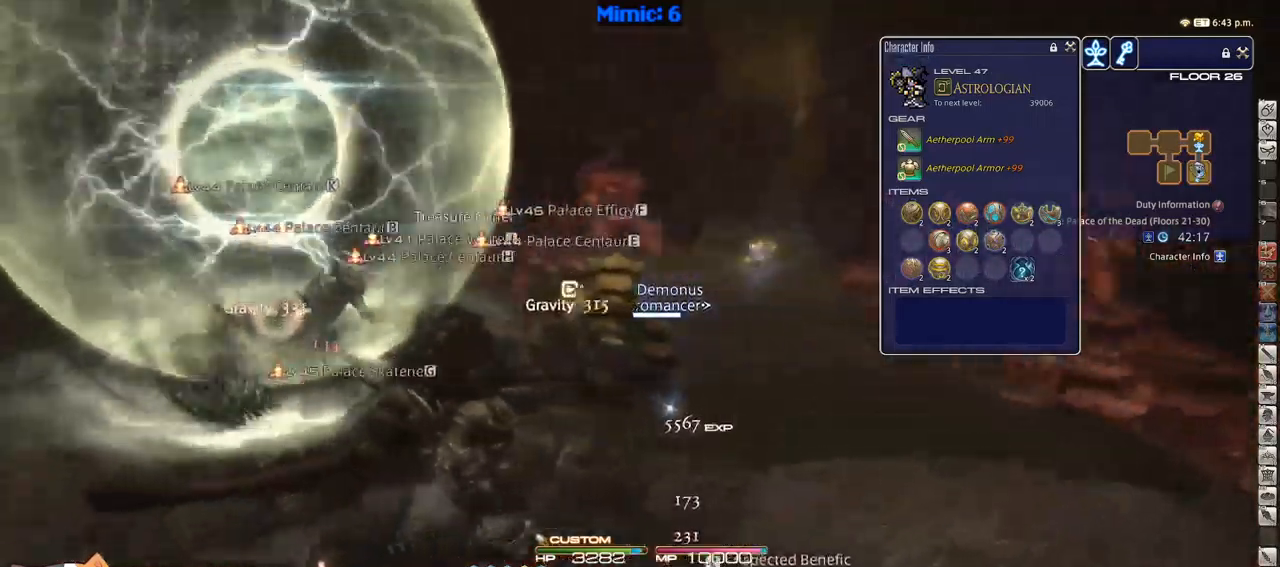
{"keys": ["w"], "events": [[283, "a", "up"], [283, "d", "down"], [333, "alt_r", "down"], [333, "p", "up"], [333, "space", "down"], [383, "minus", "down"], [433, "alt_r", "up"], [433, "d", "up"], [433, "space", "up"], [483, "minus", "up"]]}
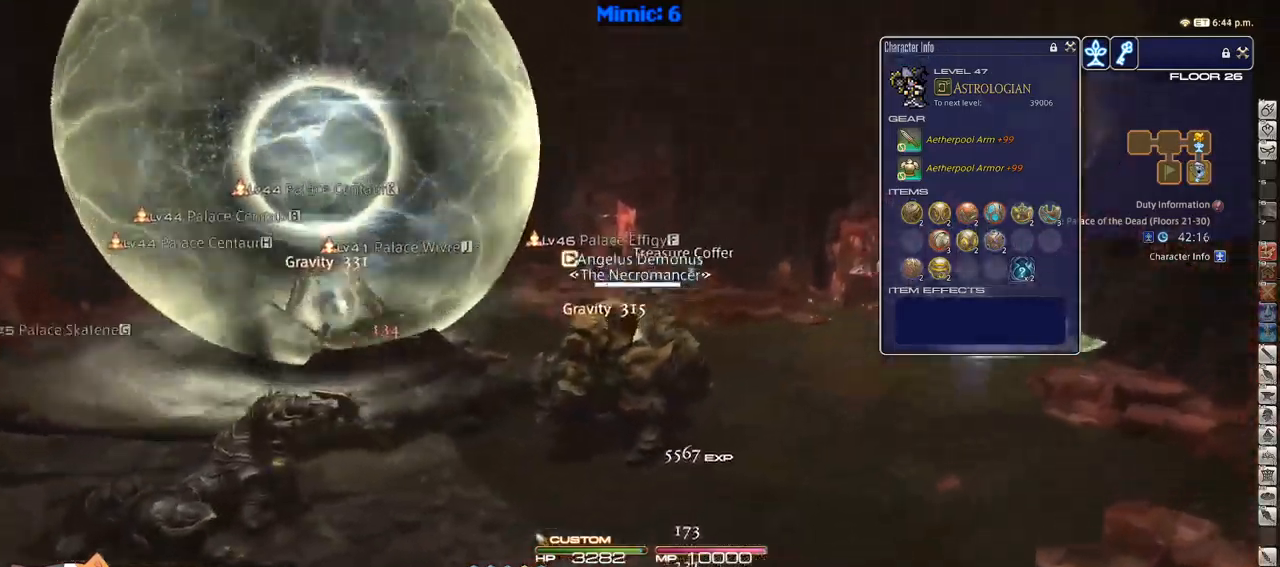
{"keys": ["d", "p"], "events": [[367, "d", "down"], [417, "p", "down"], [450, "w", "up"]]}
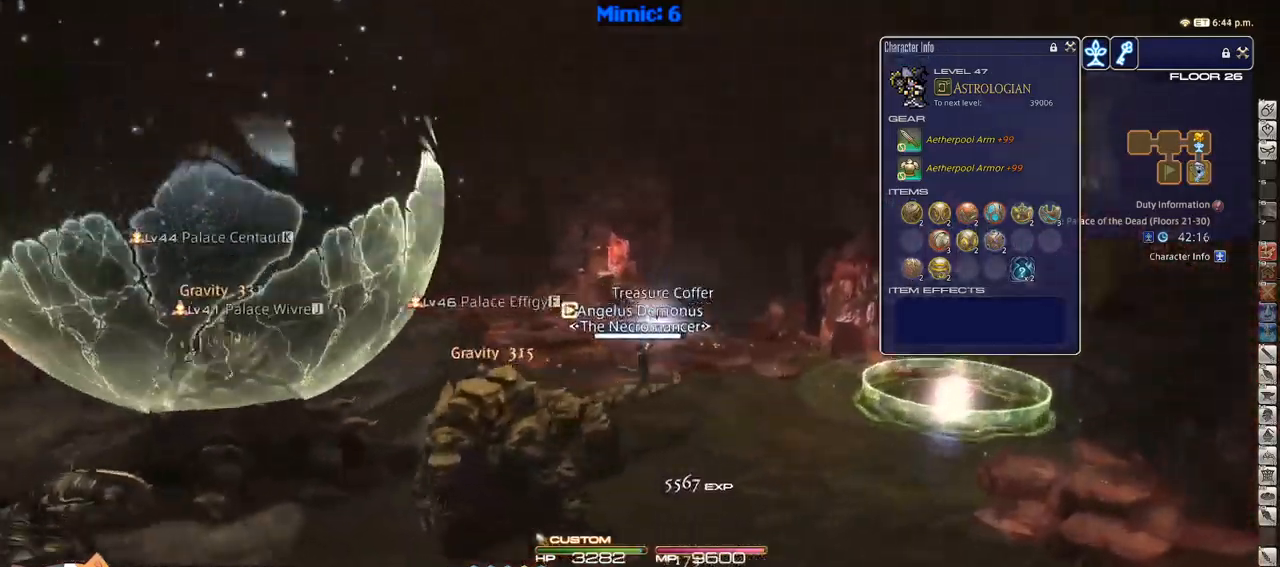
{"keys": ["d"], "events": [[83, "p", "up"], [150, "s", "down"], [317, "rbracket", "down"], [317, "s", "up"], [367, "lbracket", "down"], [367, "rbracket", "up"], [417, "lbracket", "up"]]}
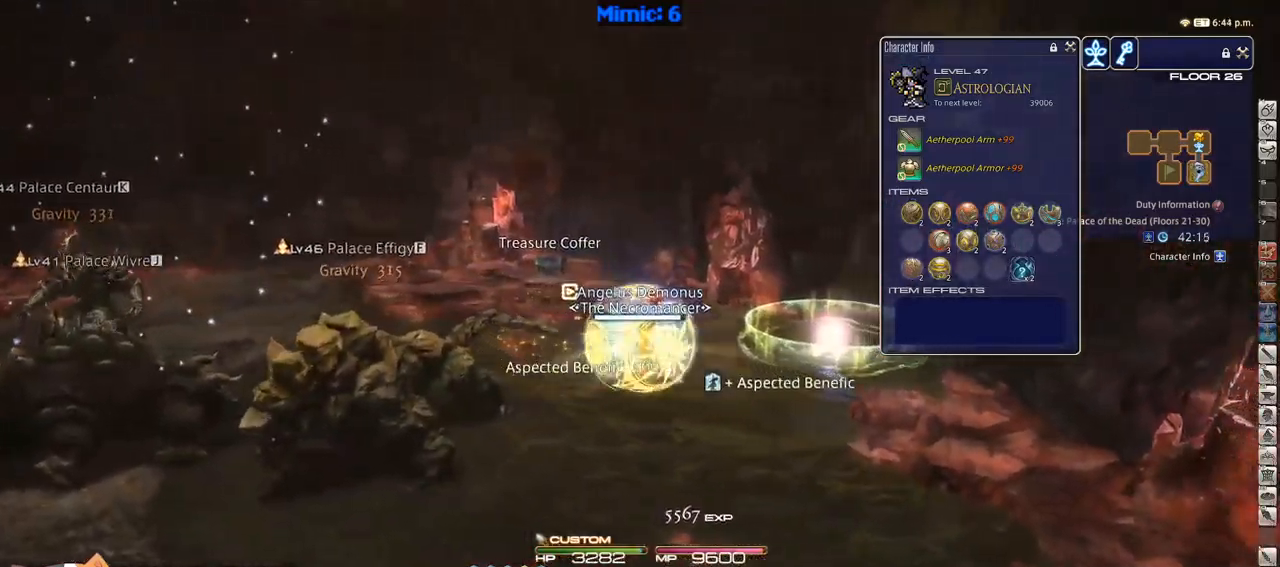
{"keys": ["d"], "events": []}
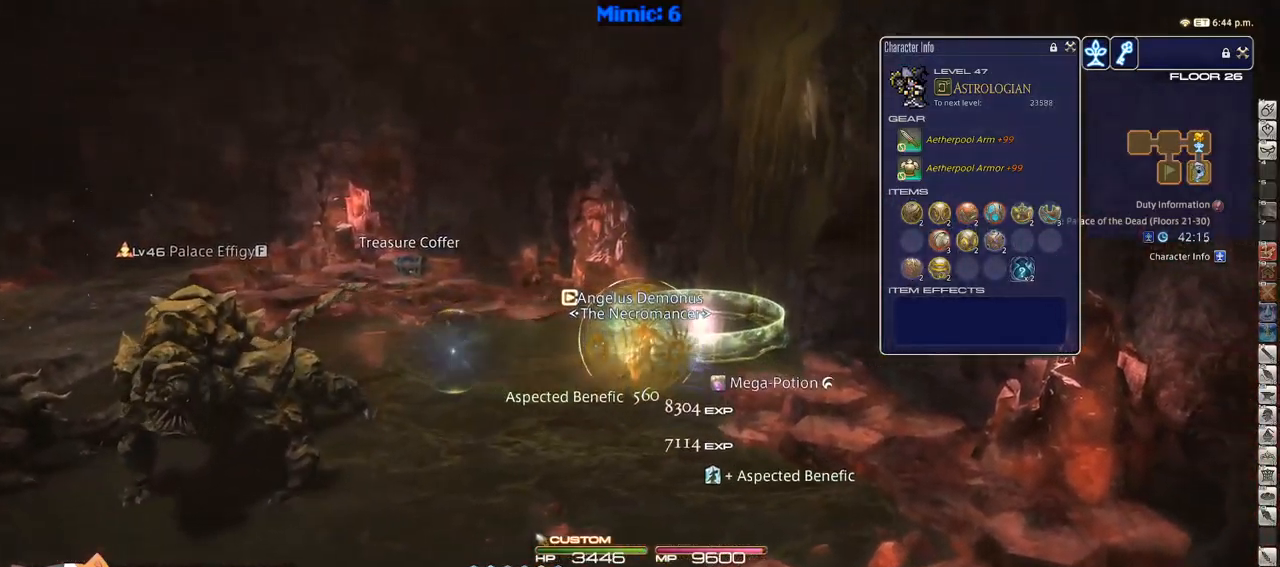
{"keys": ["d", "w"], "events": [[67, "w", "down"]]}
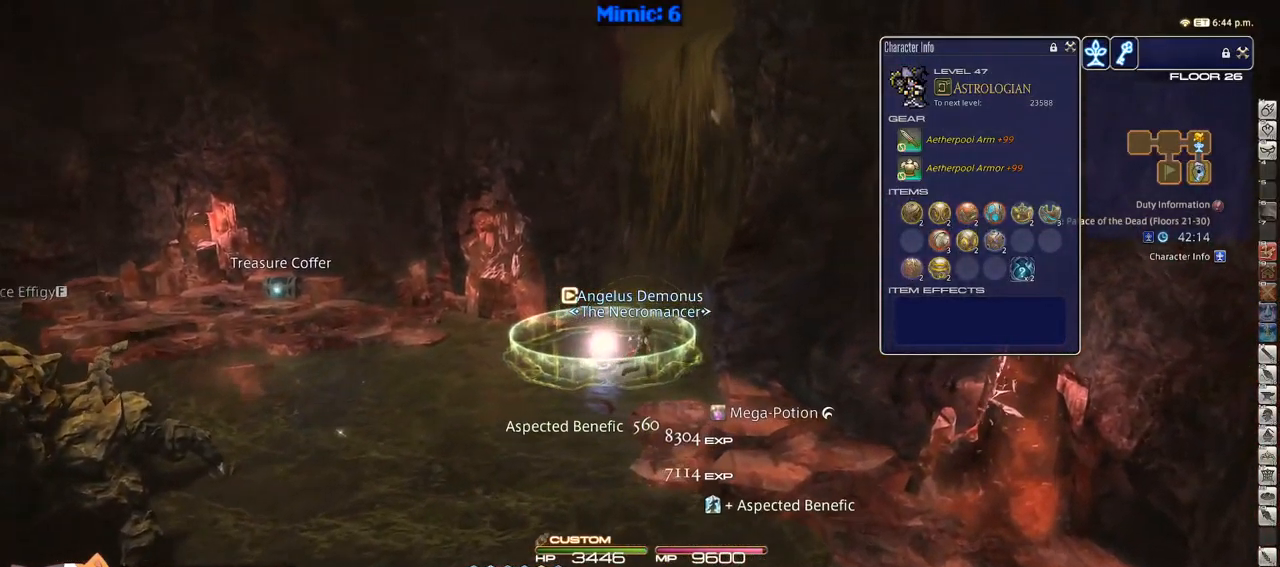
{"keys": [], "events": [[133, "a", "down"], [133, "d", "up"], [233, "w", "up"], [283, "a", "up"]]}